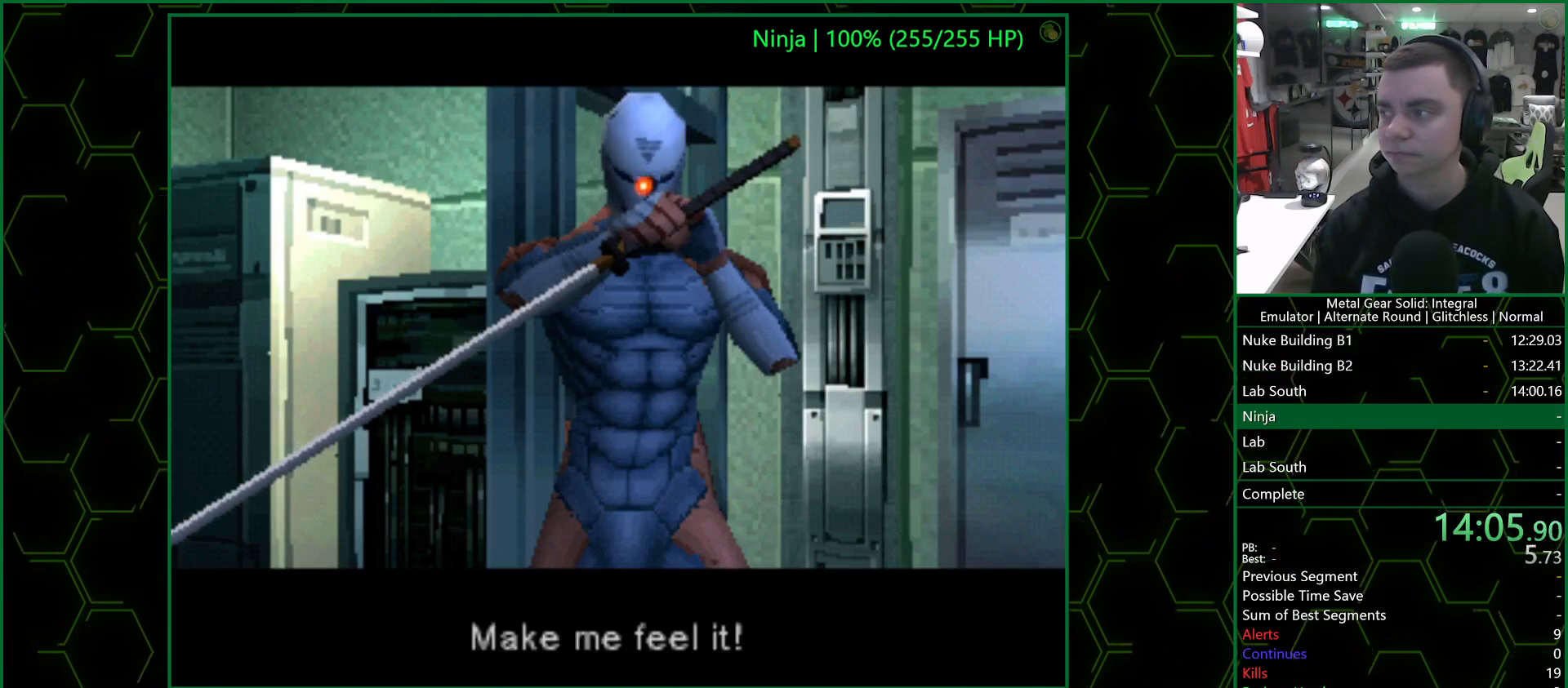
Gameplay with a controller (PlayStation layout); each line is a JSON object with the inputs held at the frame after it. "events" lists button and stick changes between this image and that frame as [ms after this image, input, new state], when the widget could be followed in between.
{"buttons": ["CROSS"], "left_stick": "center", "right_stick": "center", "events": []}
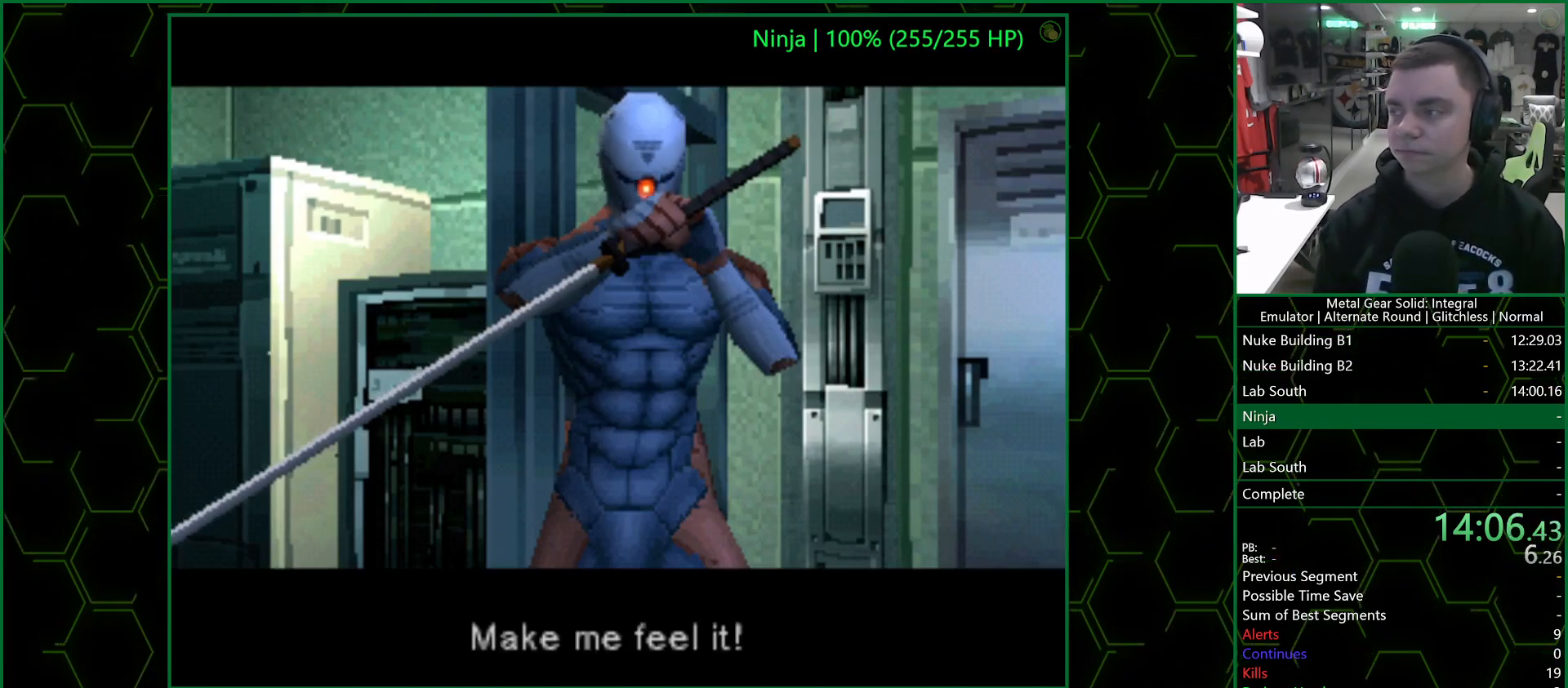
{"buttons": ["CROSS"], "left_stick": "center", "right_stick": "center", "events": []}
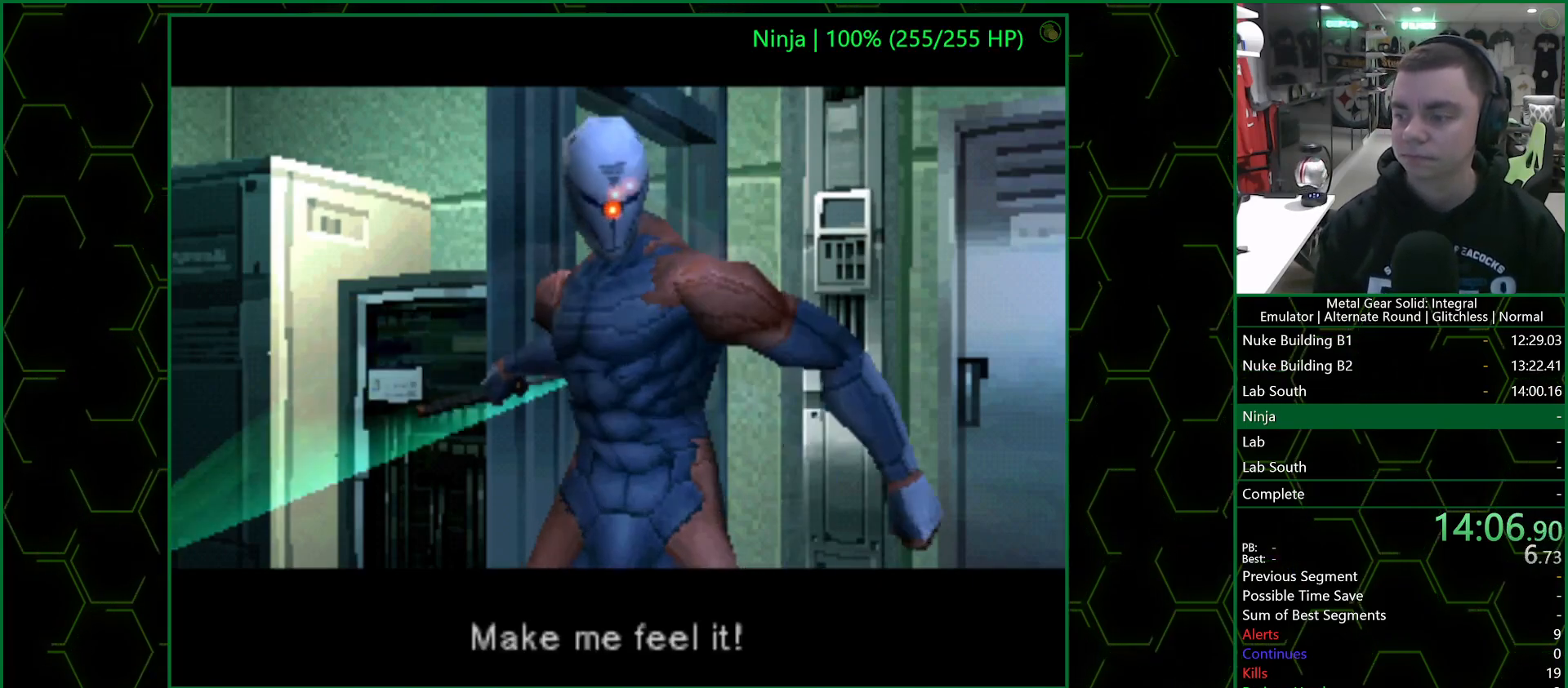
{"buttons": ["CROSS"], "left_stick": "center", "right_stick": "center", "events": []}
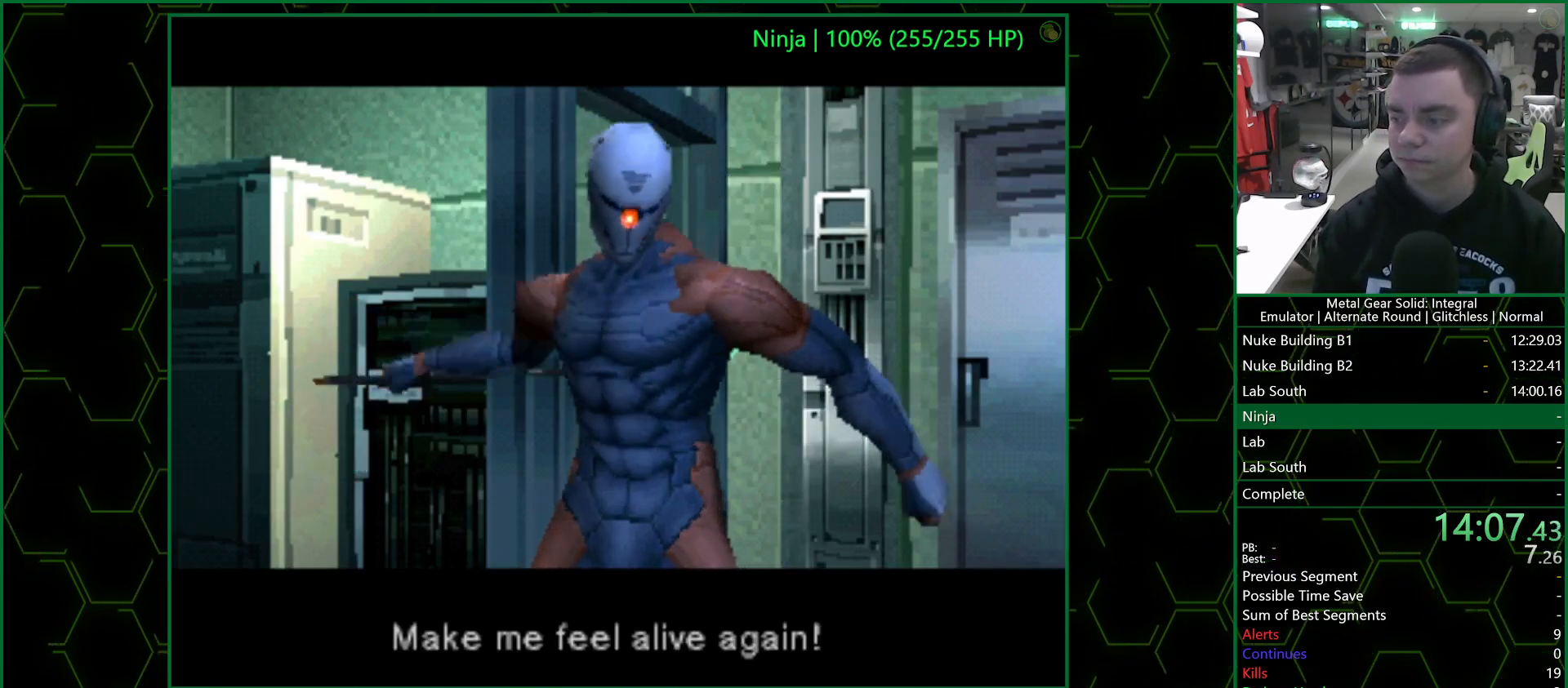
{"buttons": ["CROSS"], "left_stick": "center", "right_stick": "center", "events": []}
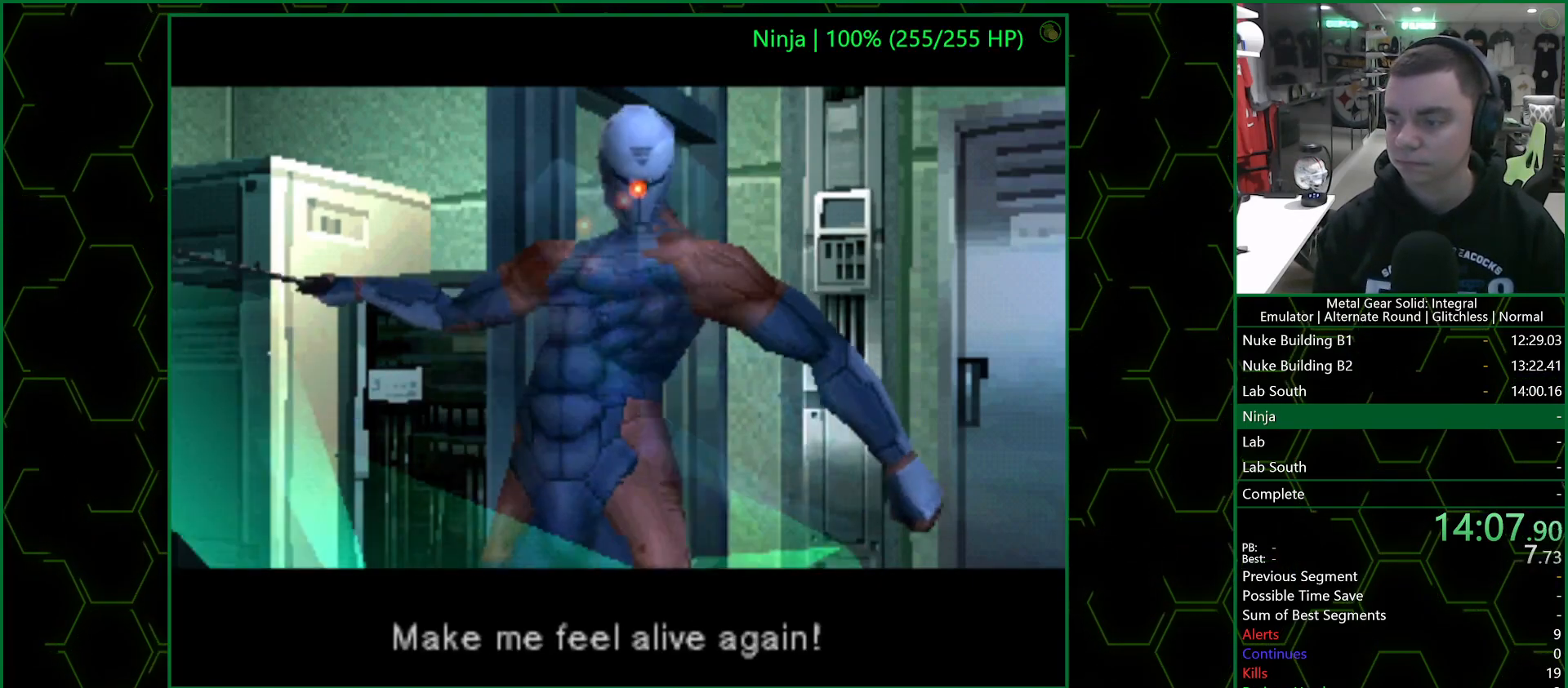
{"buttons": ["CROSS"], "left_stick": "center", "right_stick": "center", "events": []}
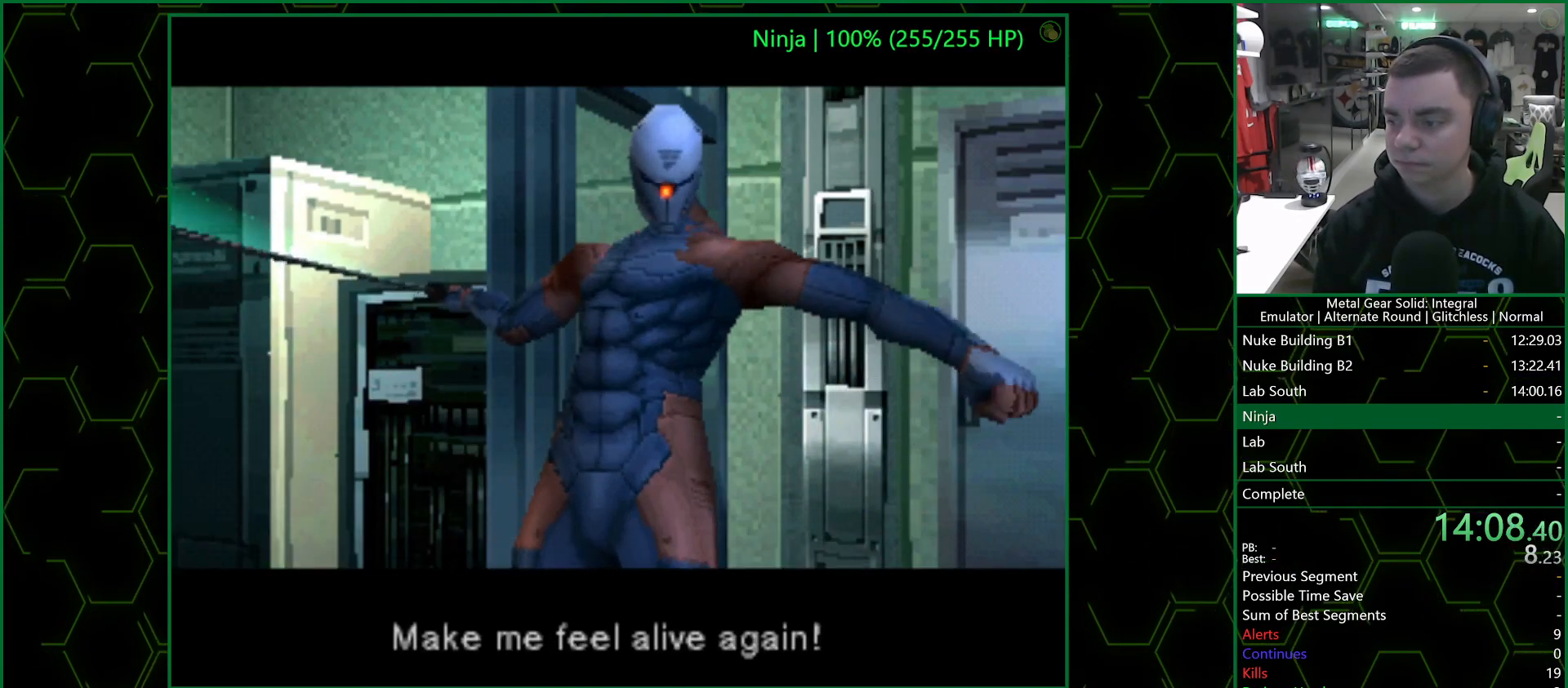
{"buttons": [], "left_stick": "center", "right_stick": "center", "events": [[250, "CROSS", "up"]]}
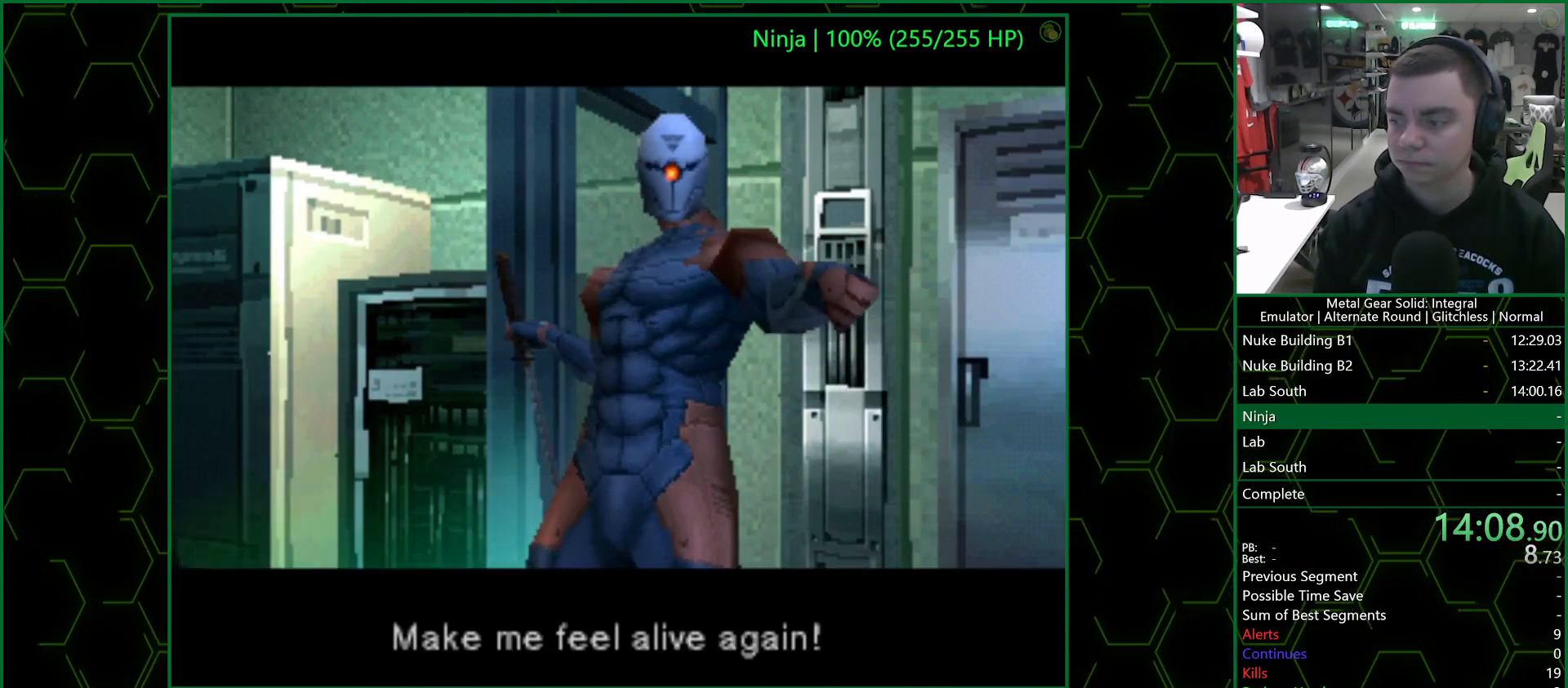
{"buttons": [], "left_stick": "center", "right_stick": "center", "events": []}
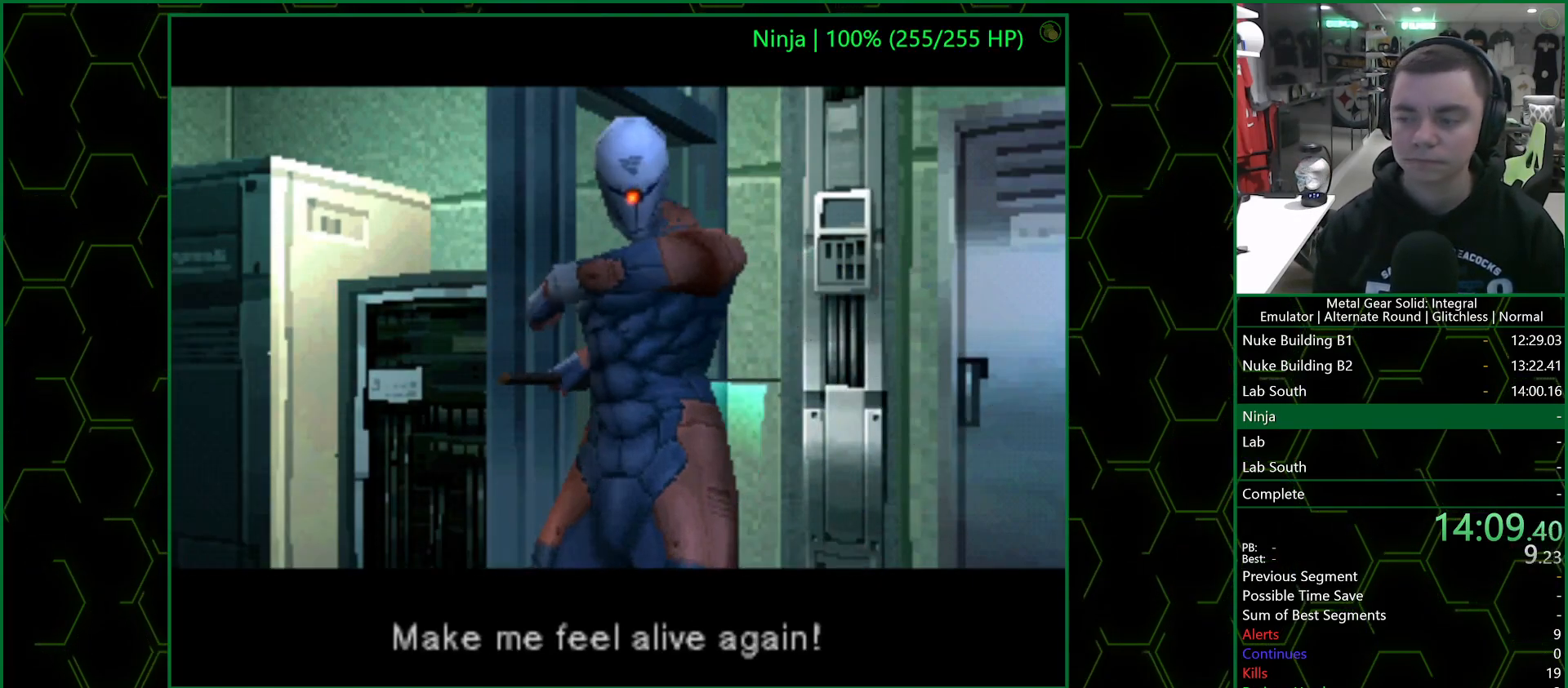
{"buttons": ["DPAD_UP"], "left_stick": "center", "right_stick": "center", "events": [[383, "DPAD_UP", "down"]]}
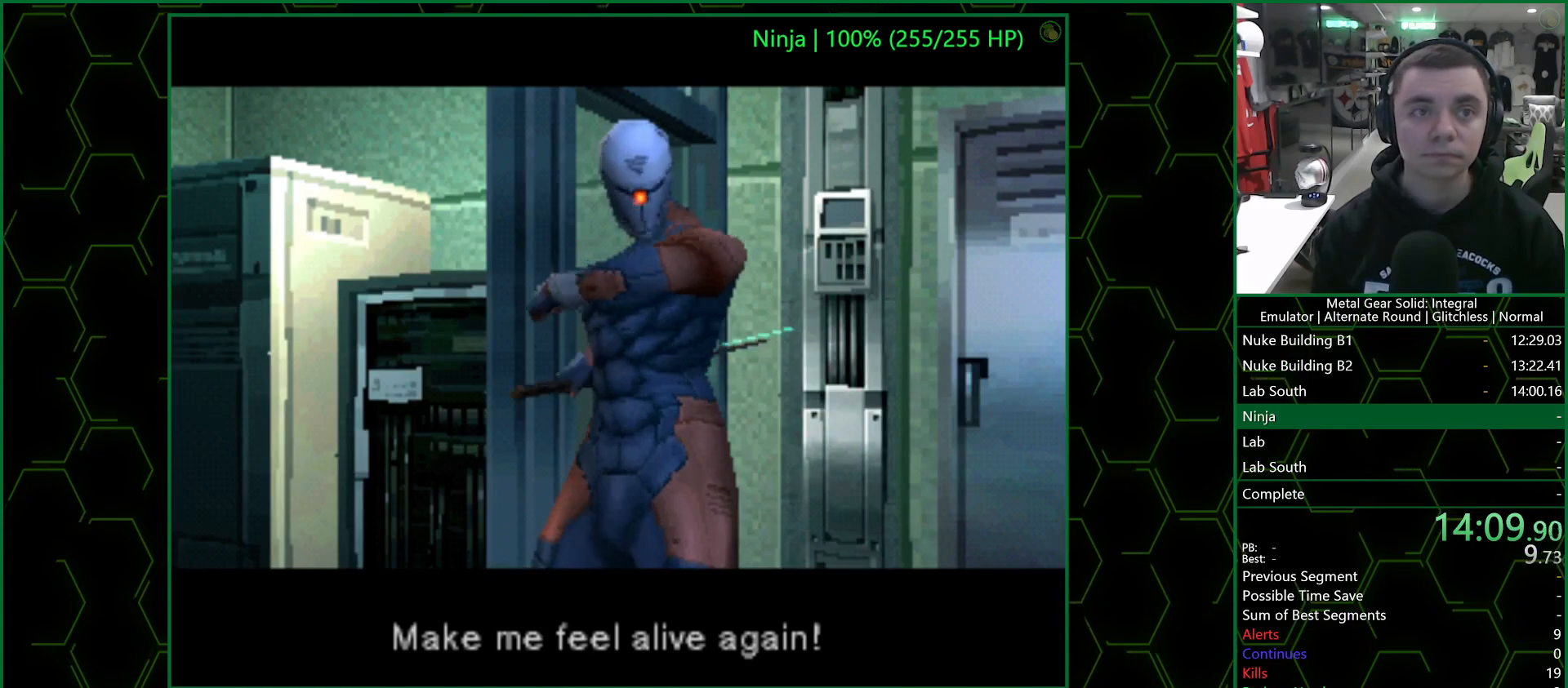
{"buttons": ["DPAD_UP"], "left_stick": "center", "right_stick": "center", "events": []}
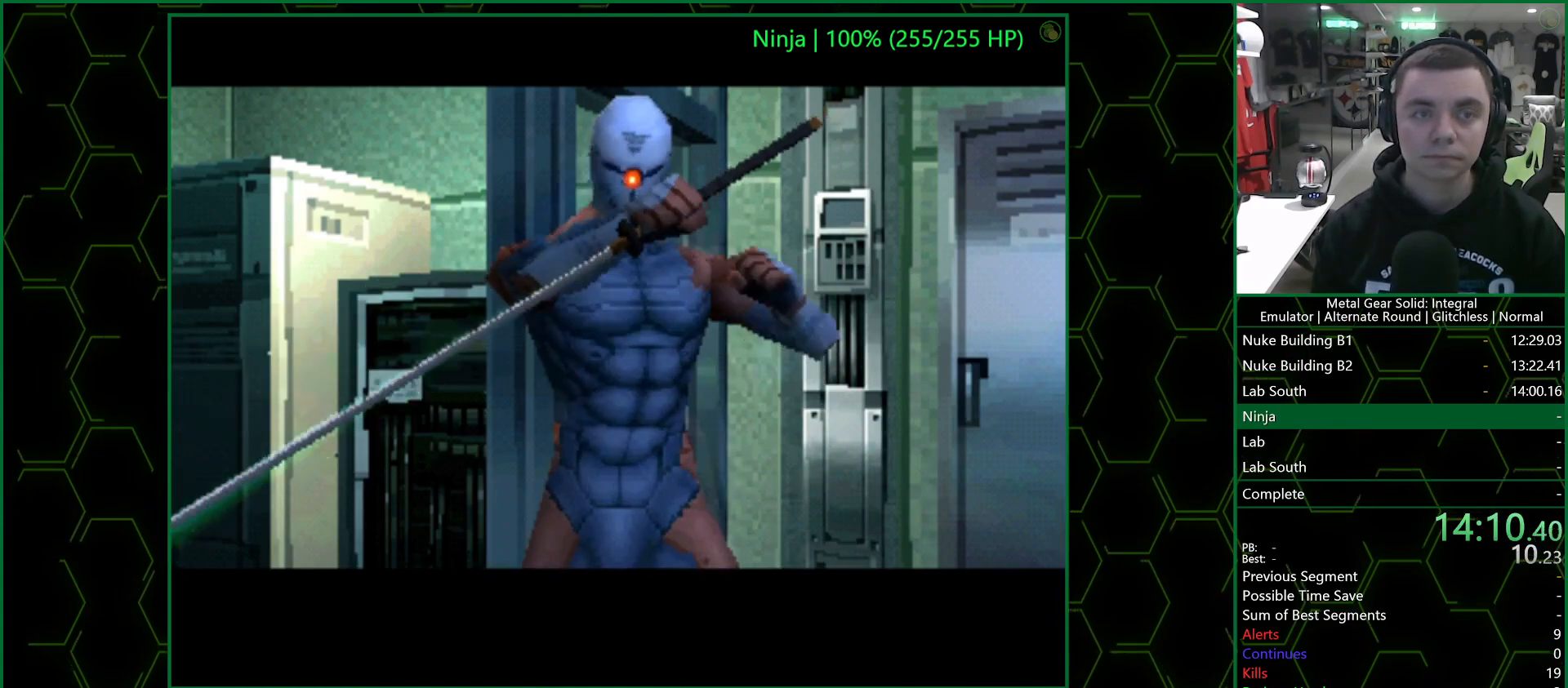
{"buttons": ["DPAD_UP"], "left_stick": "center", "right_stick": "center", "events": []}
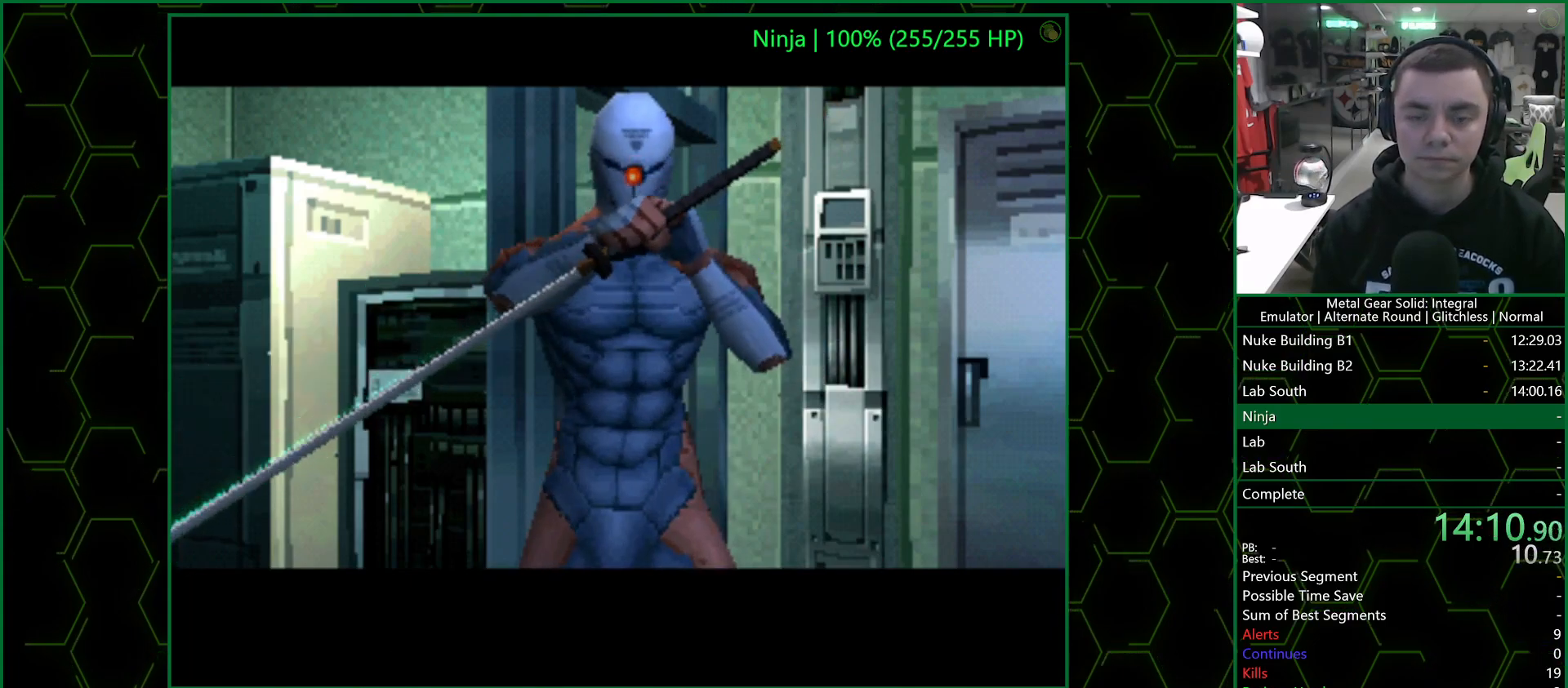
{"buttons": ["DPAD_UP"], "left_stick": "center", "right_stick": "center", "events": []}
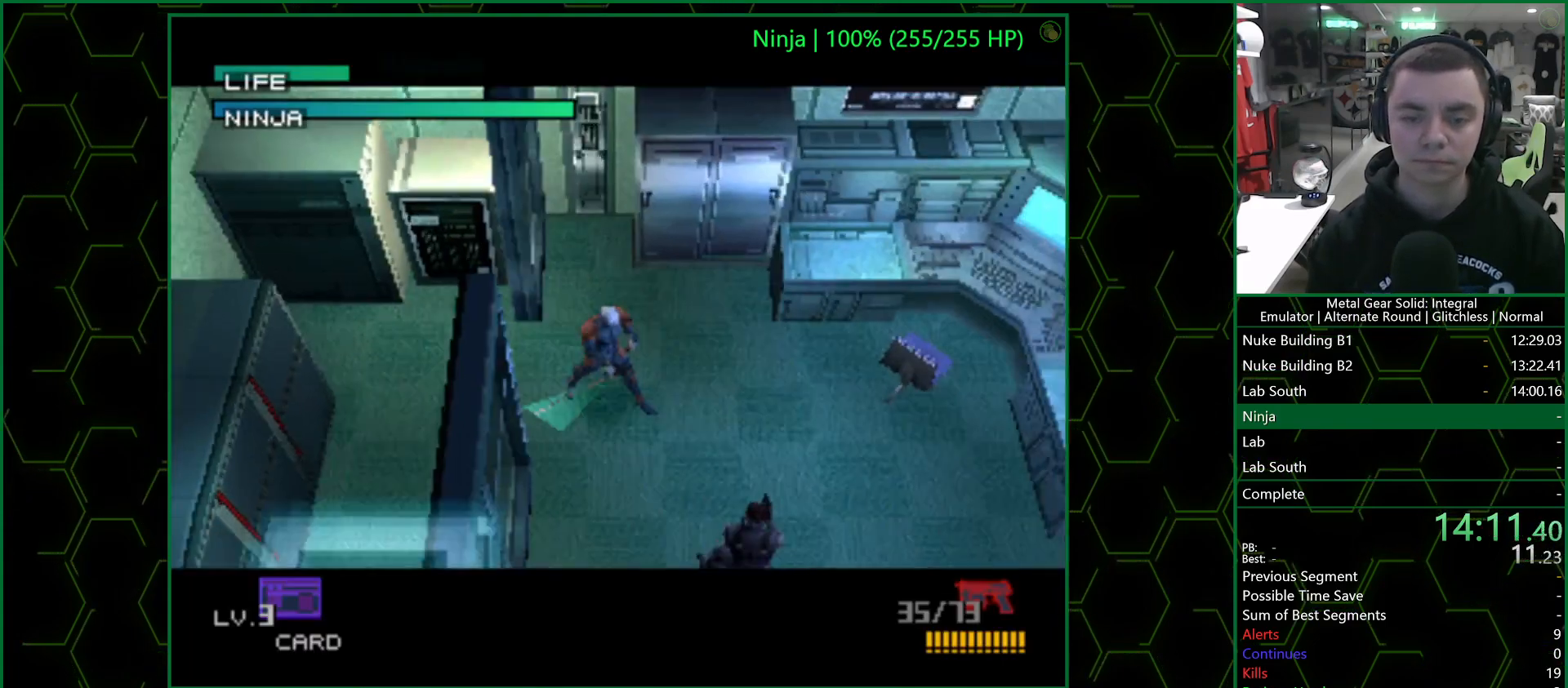
{"buttons": [], "left_stick": "center", "right_stick": "center", "events": [[233, "DPAD_LEFT", "down"], [450, "CIRCLE", "down"], [483, "CIRCLE", "up"], [500, "DPAD_LEFT", "up"], [500, "DPAD_UP", "up"]]}
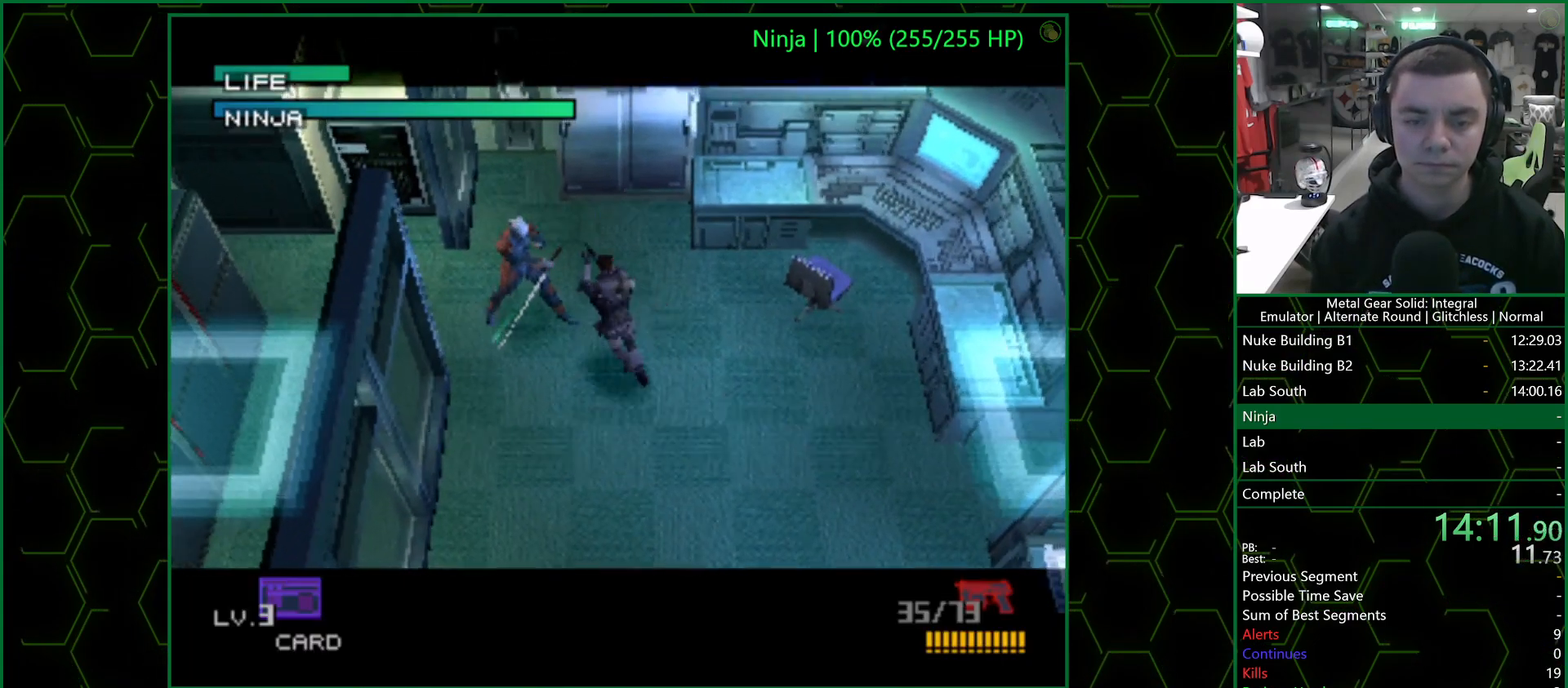
{"buttons": [], "left_stick": "center", "right_stick": "center", "events": [[33, "CIRCLE", "down"], [83, "CIRCLE", "up"], [133, "CIRCLE", "down"], [150, "CIRCLE", "up"], [217, "CIRCLE", "down"], [250, "CIRCLE", "up"], [317, "CIRCLE", "down"], [383, "CIRCLE", "up"], [417, "CIRCLE", "down"], [467, "CIRCLE", "up"]]}
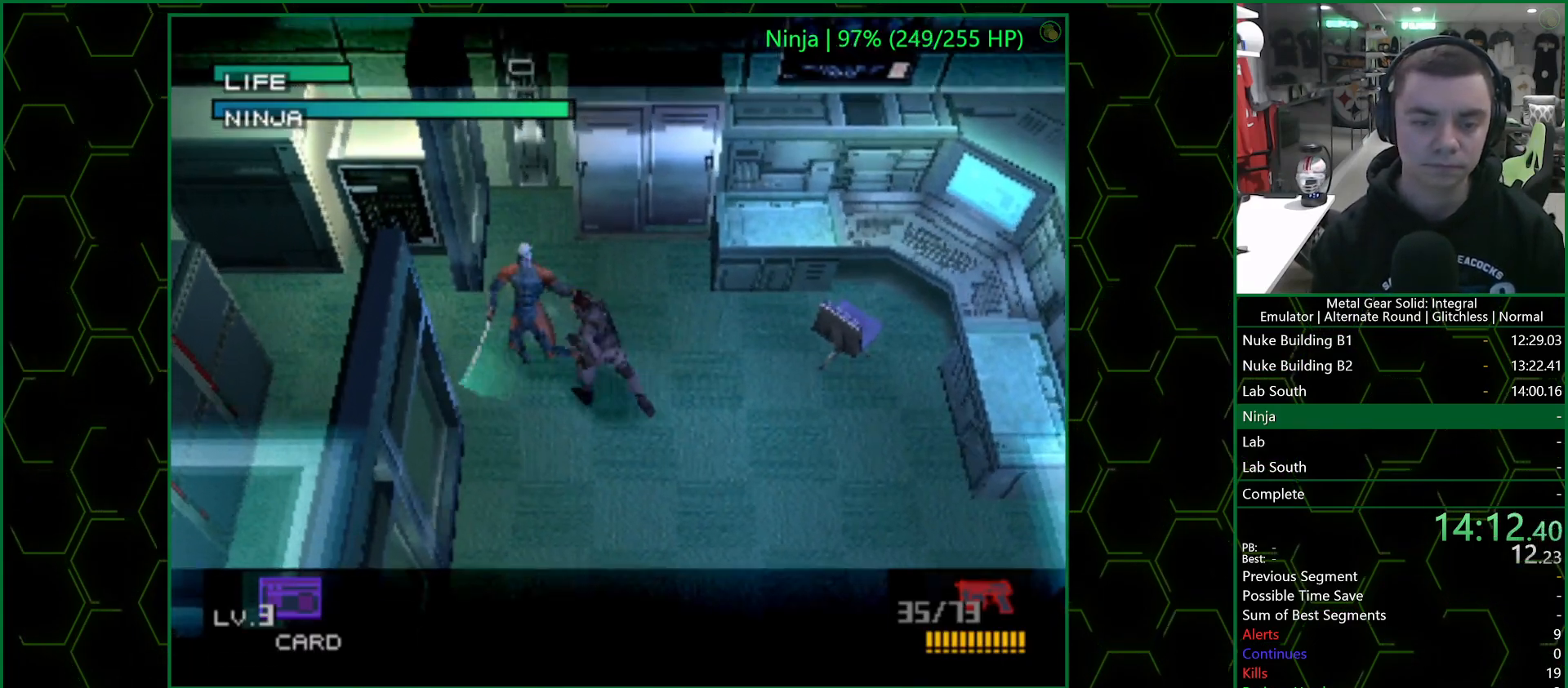
{"buttons": [], "left_stick": "center", "right_stick": "center", "events": [[17, "CIRCLE", "down"], [67, "CIRCLE", "up"], [117, "CIRCLE", "down"], [167, "CIRCLE", "up"], [217, "CIRCLE", "down"], [333, "CIRCLE", "up"], [333, "CROSS", "down"], [400, "CROSS", "up"]]}
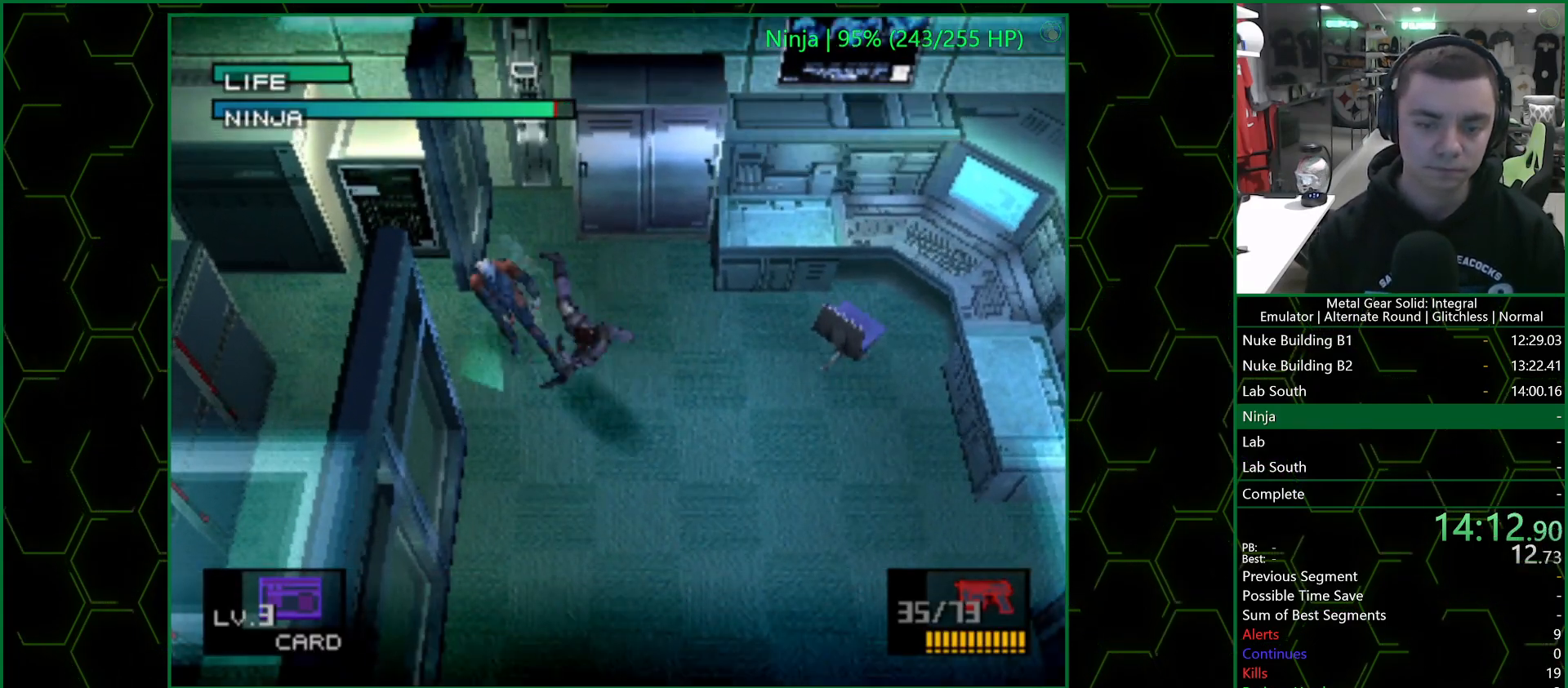
{"buttons": [], "left_stick": "center", "right_stick": "center", "events": []}
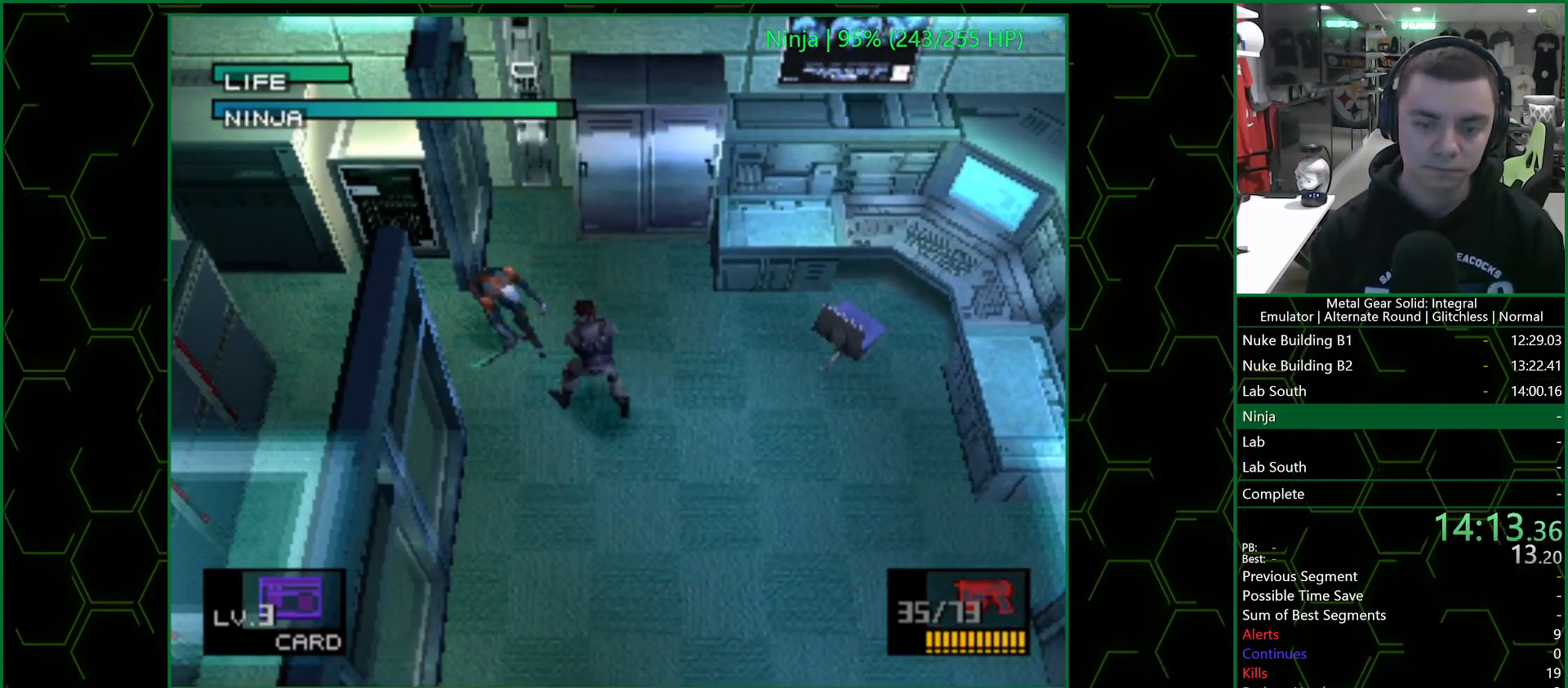
{"buttons": [], "left_stick": "center", "right_stick": "center", "events": []}
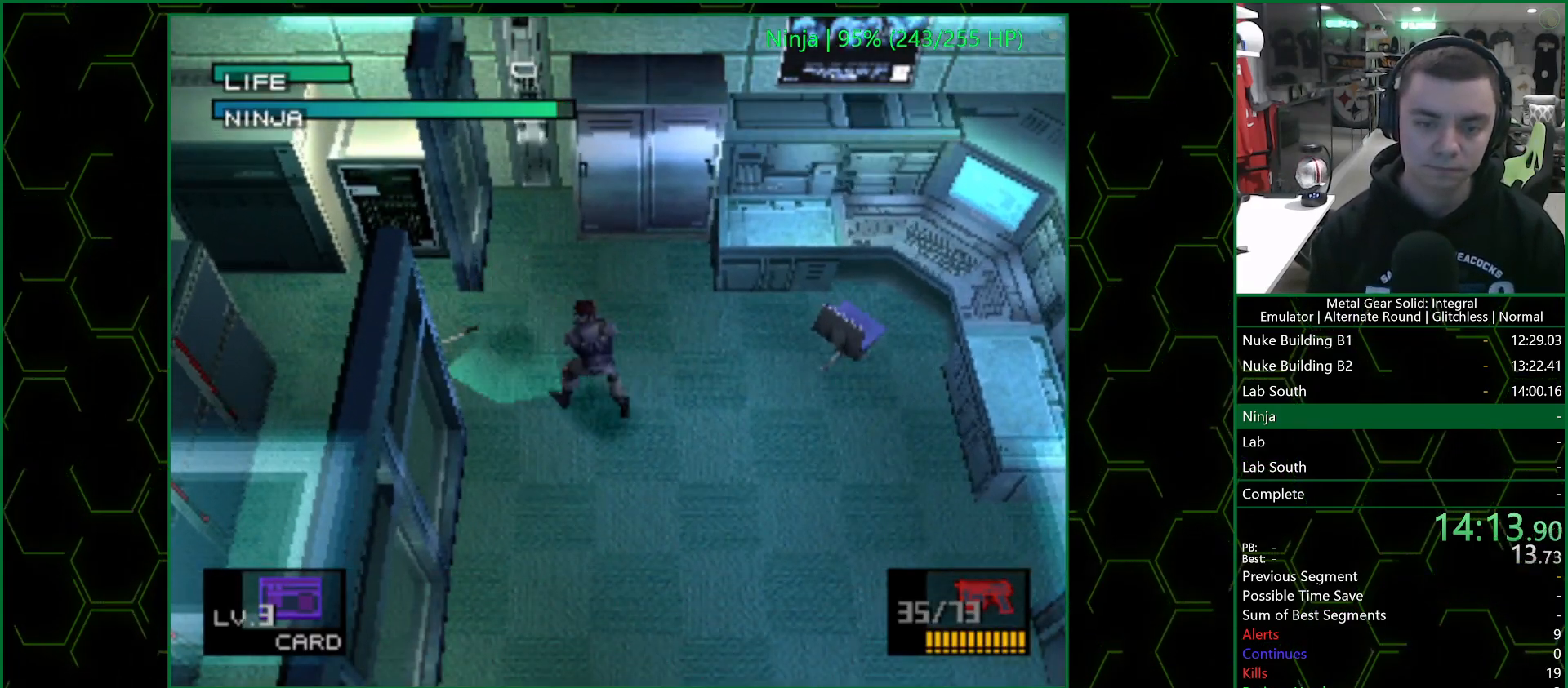
{"buttons": ["DPAD_UP", "DPAD_LEFT"], "left_stick": "center", "right_stick": "center", "events": [[183, "DPAD_LEFT", "down"], [400, "DPAD_UP", "down"]]}
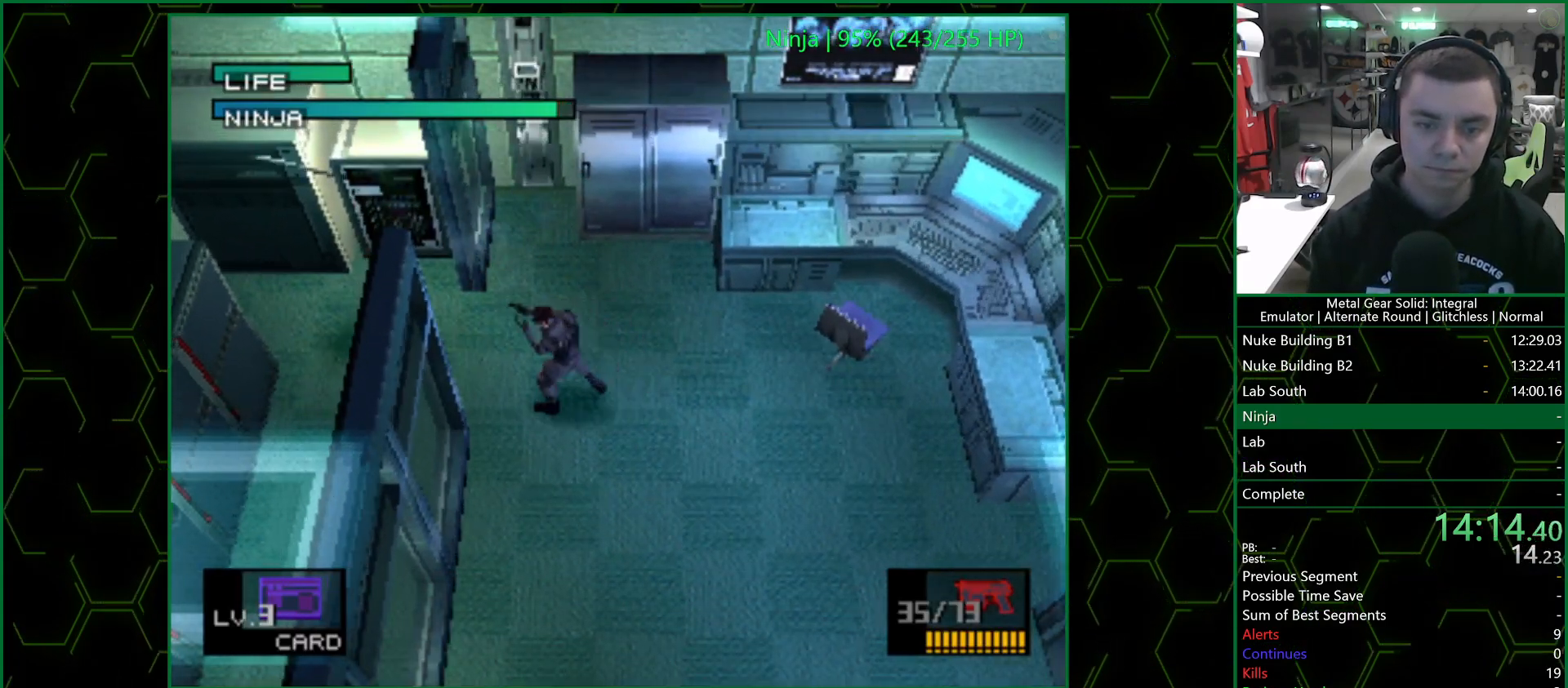
{"buttons": ["DPAD_LEFT"], "left_stick": "center", "right_stick": "center", "events": [[100, "DPAD_UP", "up"], [233, "DPAD_UP", "down"], [333, "DPAD_UP", "up"]]}
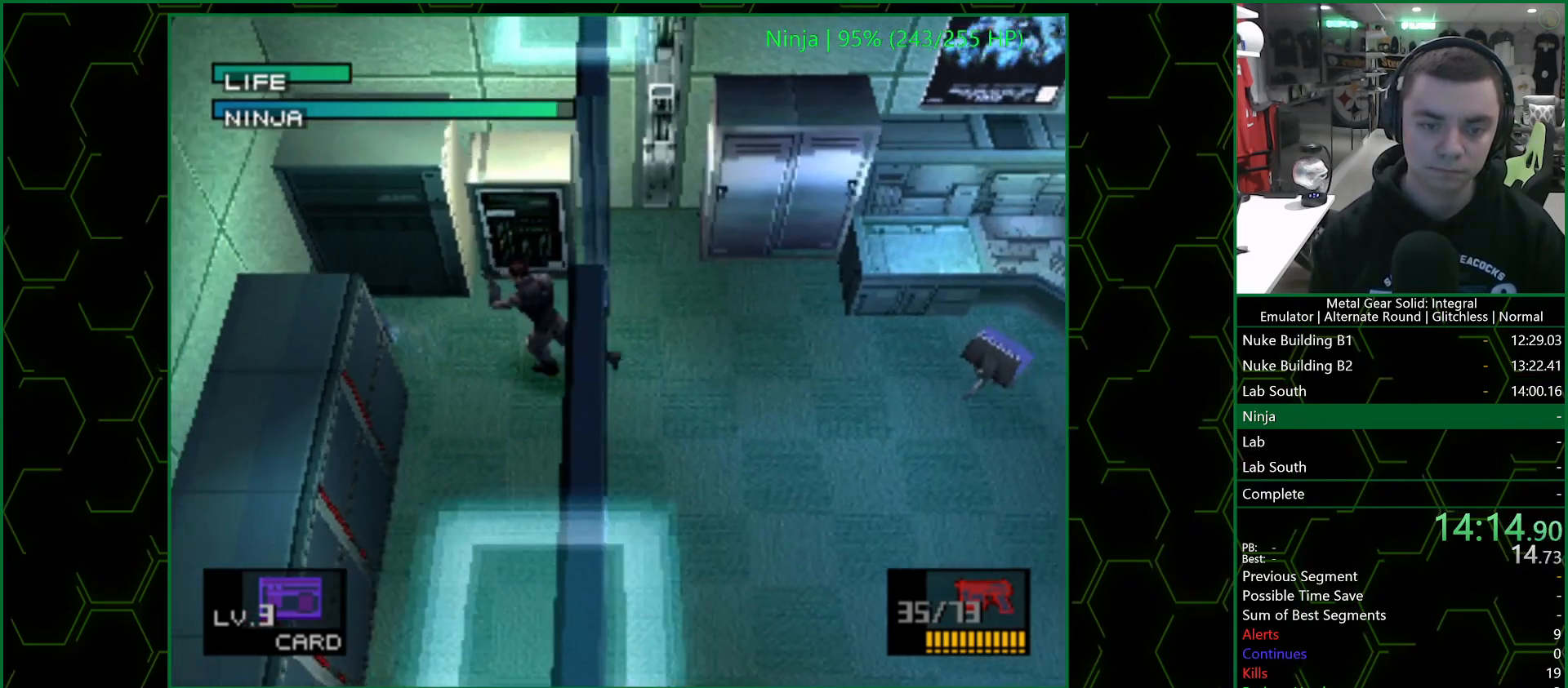
{"buttons": [], "left_stick": "center", "right_stick": "center", "events": [[150, "CIRCLE", "down"], [183, "DPAD_LEFT", "up"], [217, "CIRCLE", "up"], [250, "CIRCLE", "down"], [283, "CIRCLE", "up"], [333, "CIRCLE", "down"], [383, "CIRCLE", "up"], [433, "CIRCLE", "down"], [483, "CIRCLE", "up"]]}
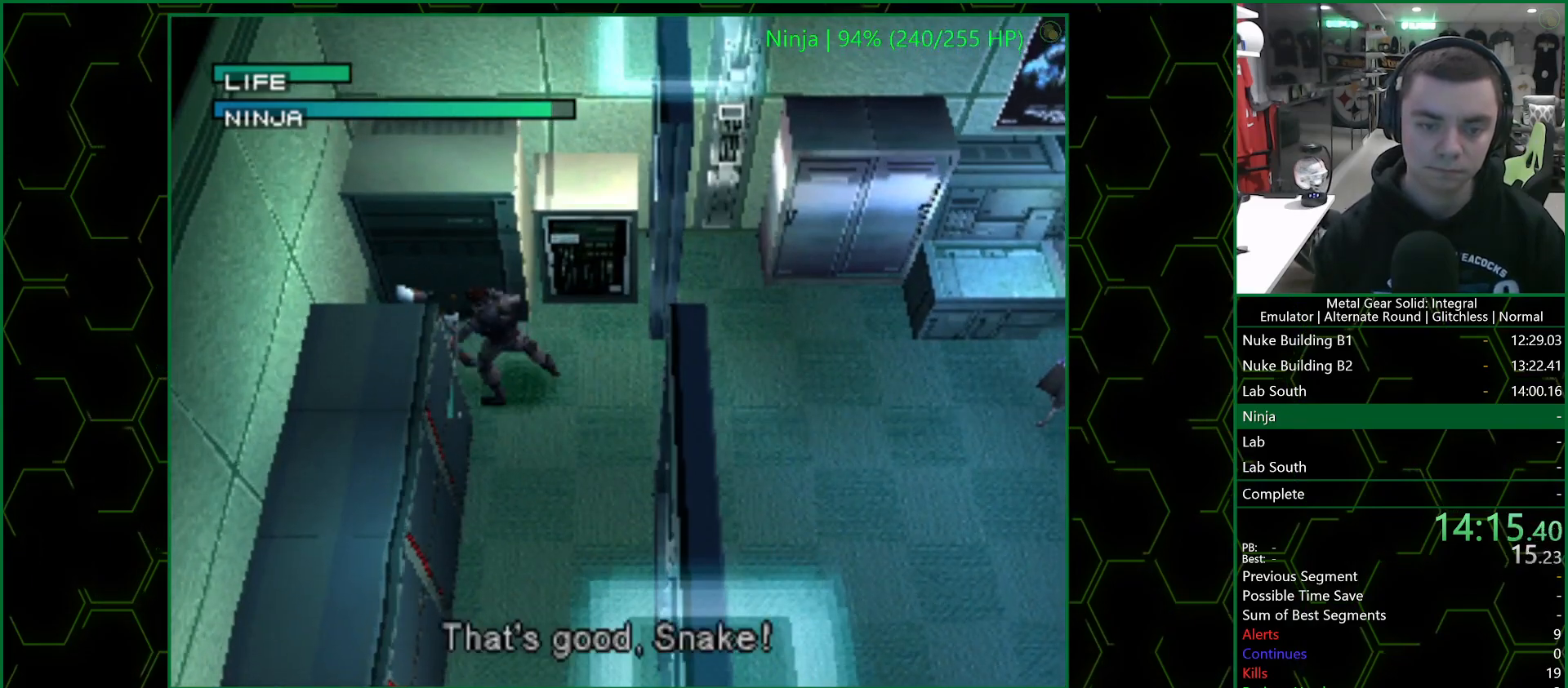
{"buttons": ["CIRCLE"], "left_stick": "center", "right_stick": "center", "events": [[50, "CIRCLE", "down"], [100, "CIRCLE", "up"], [133, "CIRCLE", "down"], [183, "CIRCLE", "up"], [233, "CIRCLE", "down"], [283, "CIRCLE", "up"], [333, "CIRCLE", "down"], [383, "CIRCLE", "up"], [450, "CIRCLE", "down"]]}
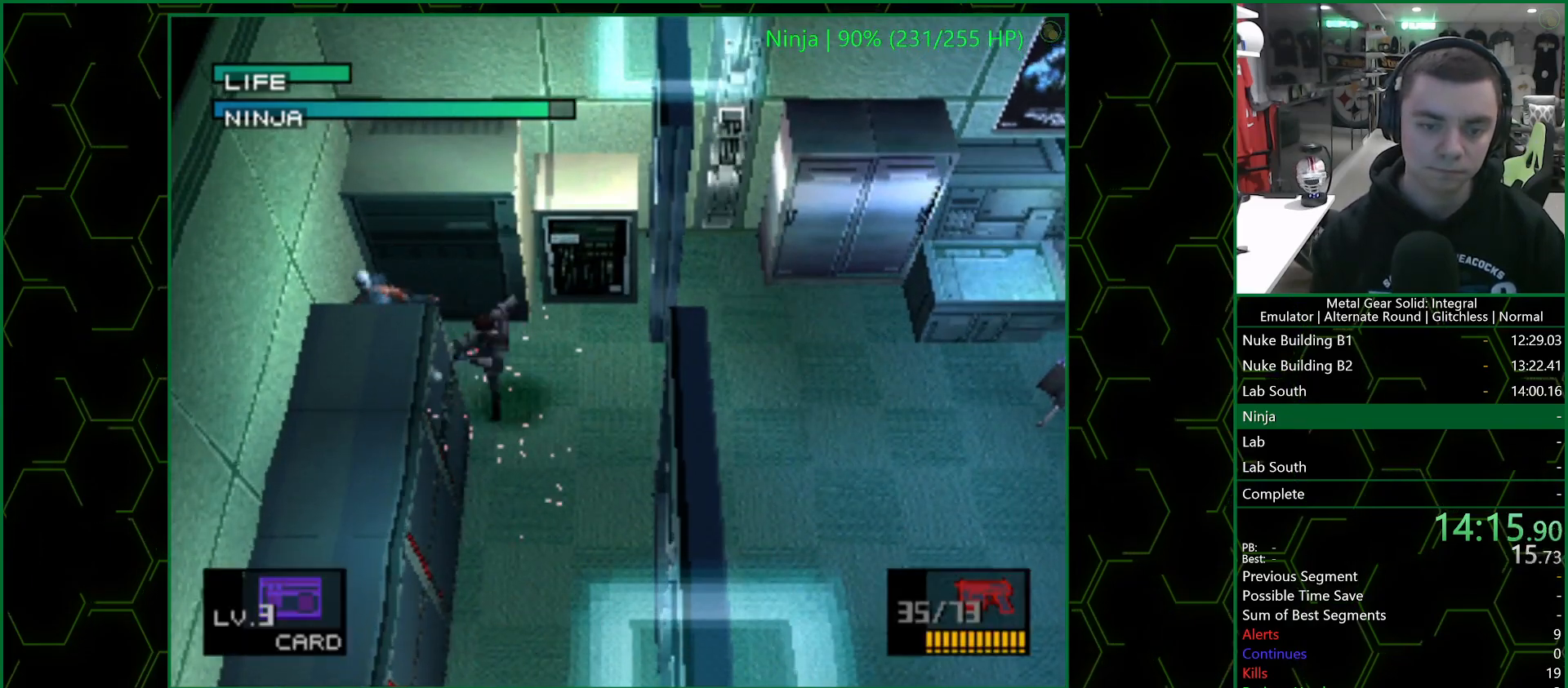
{"buttons": ["DPAD_DOWN", "DPAD_RIGHT"], "left_stick": "center", "right_stick": "center", "events": [[33, "CROSS", "down"], [50, "CIRCLE", "up"], [50, "DPAD_LEFT", "down"], [117, "CROSS", "up"], [350, "DPAD_DOWN", "down"], [417, "DPAD_LEFT", "up"], [433, "DPAD_RIGHT", "down"]]}
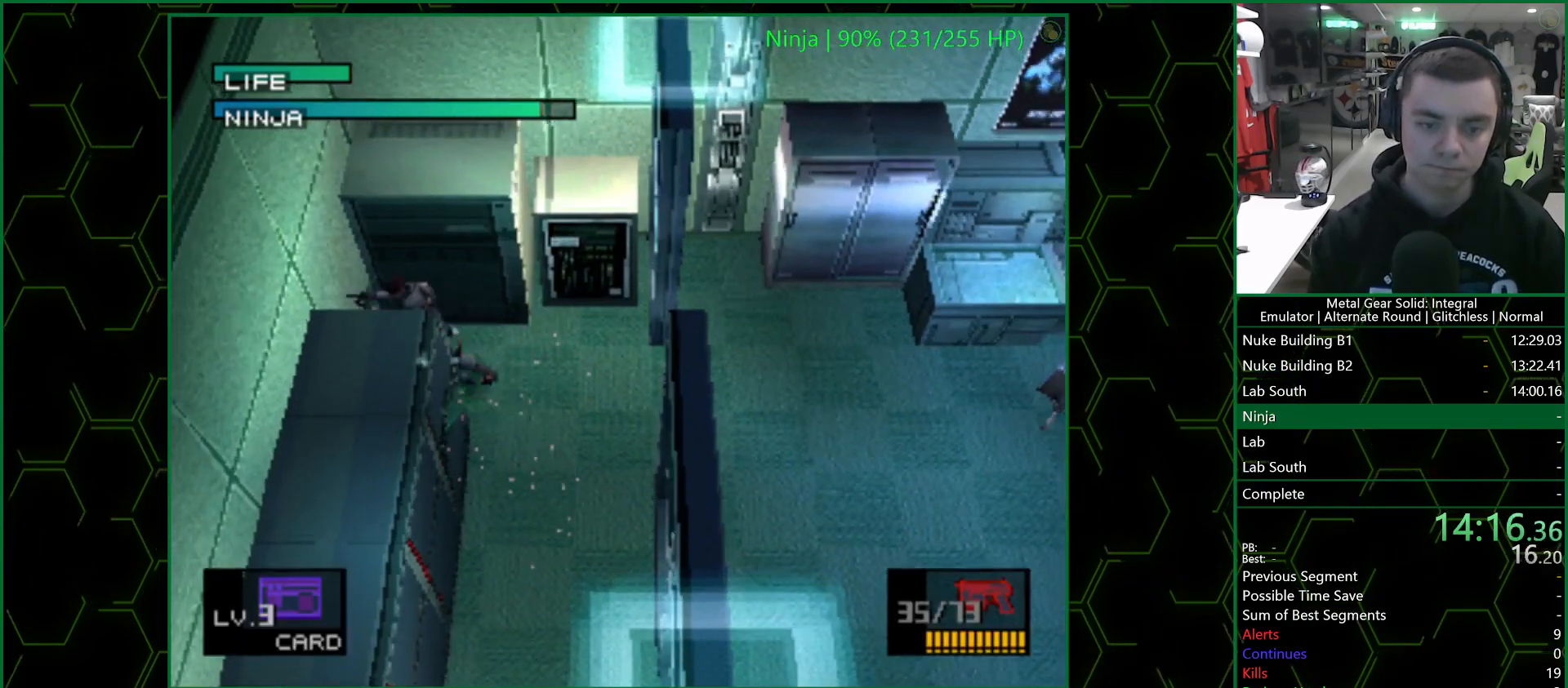
{"buttons": ["DPAD_RIGHT"], "left_stick": "center", "right_stick": "center", "events": [[33, "DPAD_DOWN", "up"]]}
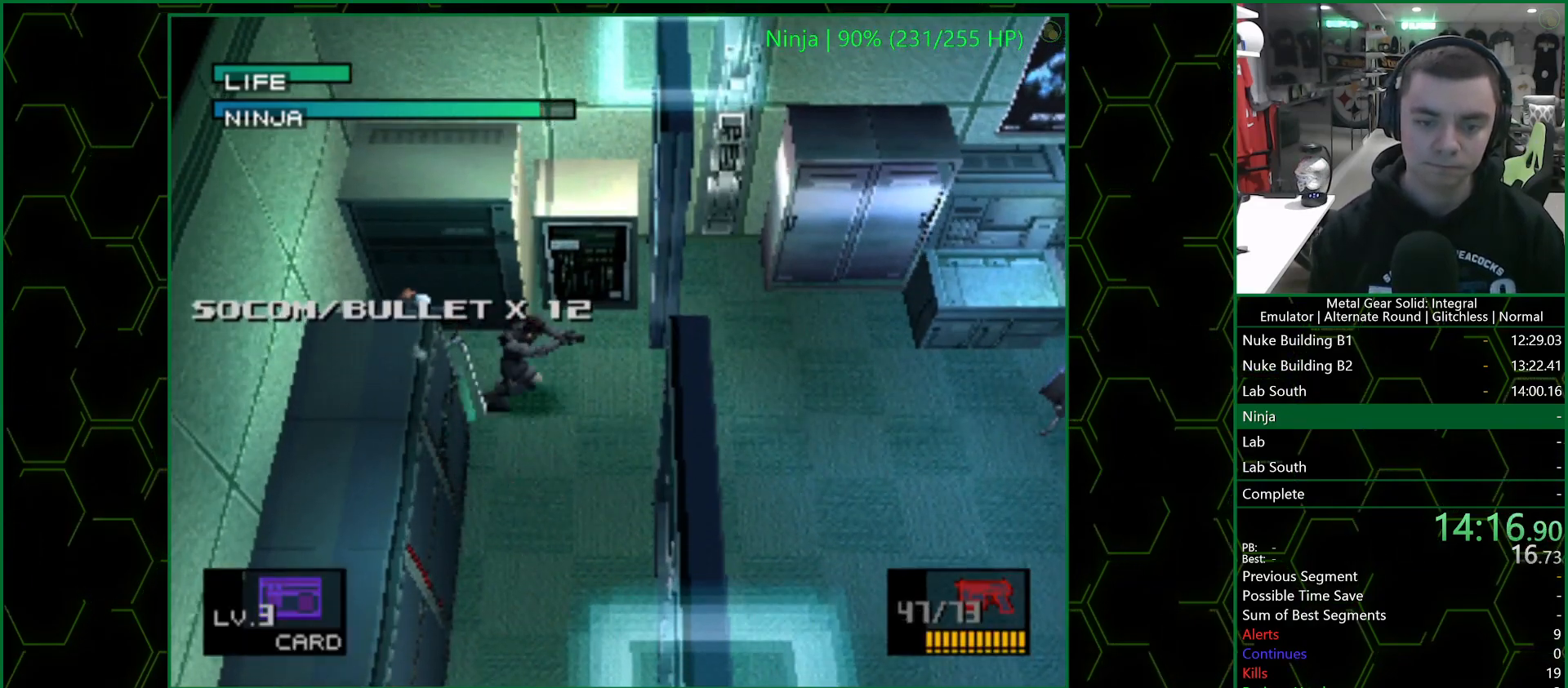
{"buttons": ["DPAD_DOWN", "DPAD_RIGHT"], "left_stick": "center", "right_stick": "center", "events": [[150, "DPAD_DOWN", "down"]]}
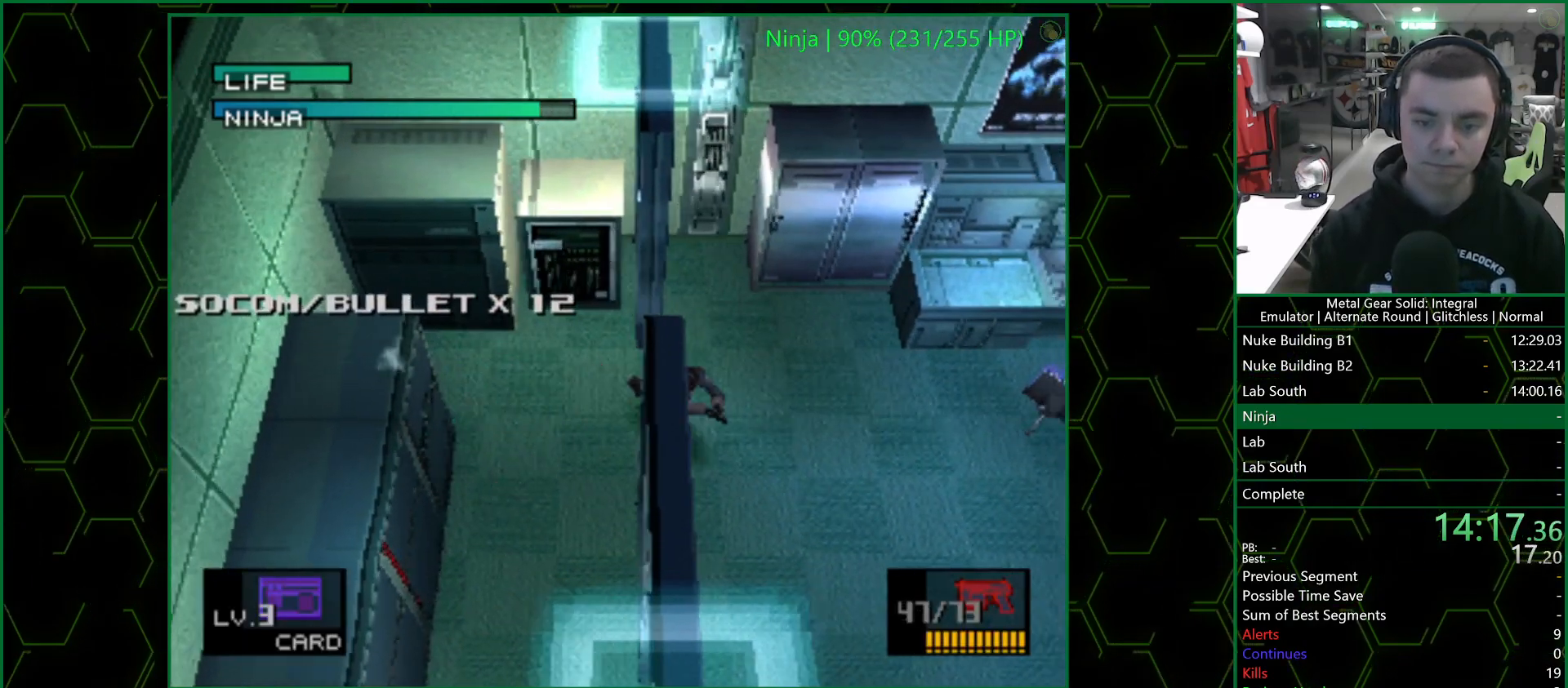
{"buttons": ["DPAD_DOWN", "DPAD_RIGHT"], "left_stick": "center", "right_stick": "center", "events": [[133, "DPAD_DOWN", "up"], [233, "DPAD_DOWN", "down"]]}
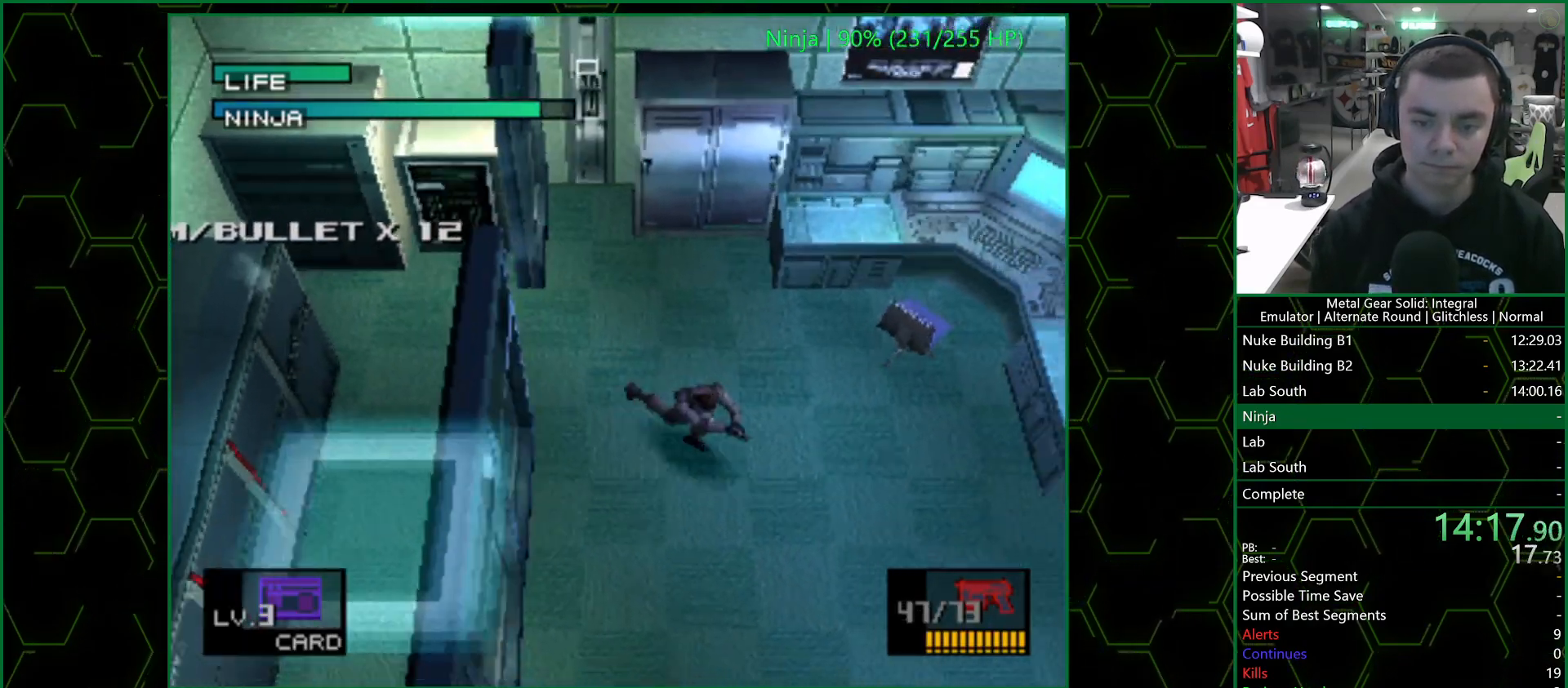
{"buttons": ["DPAD_DOWN", "DPAD_RIGHT"], "left_stick": "center", "right_stick": "center", "events": [[50, "DPAD_DOWN", "up"], [133, "DPAD_DOWN", "down"], [200, "DPAD_DOWN", "up"], [283, "DPAD_DOWN", "down"]]}
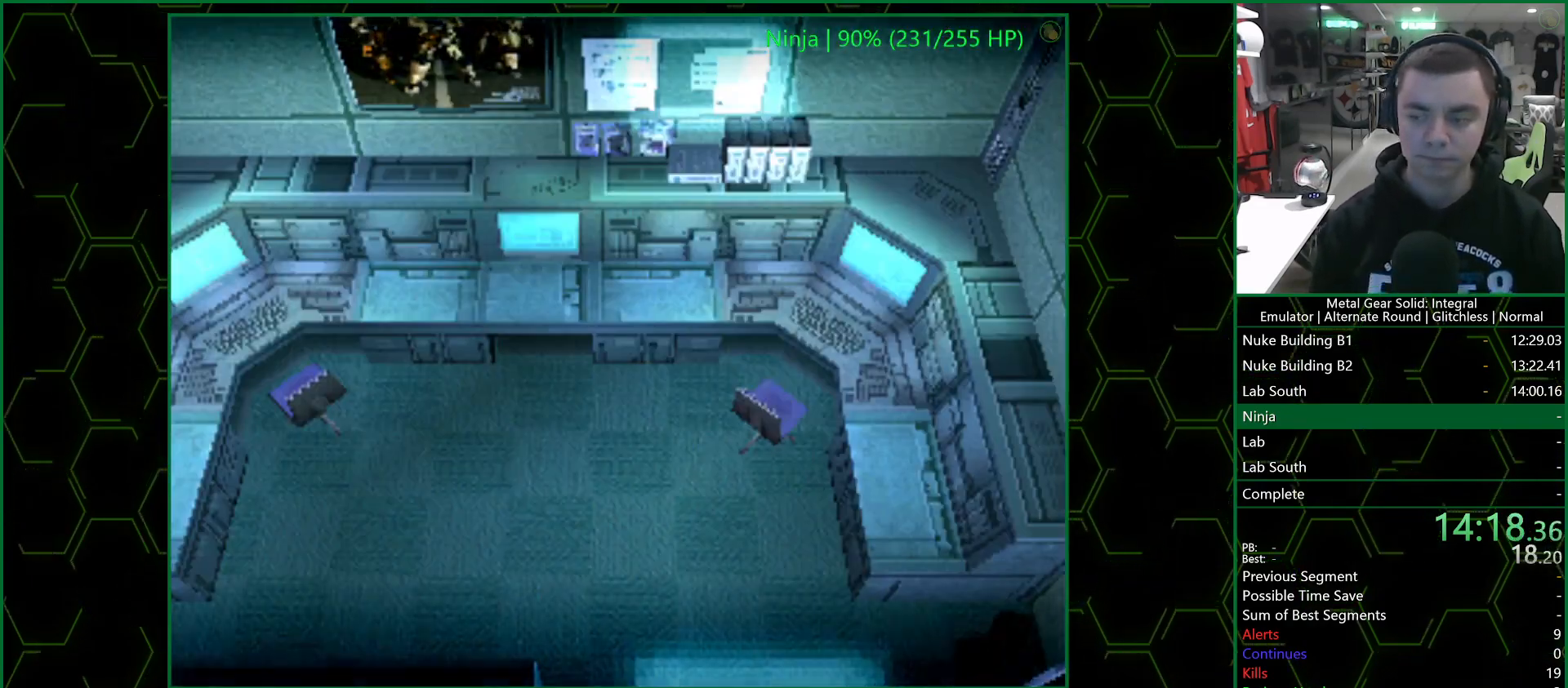
{"buttons": [], "left_stick": "center", "right_stick": "center", "events": [[33, "DPAD_DOWN", "up"], [167, "DPAD_RIGHT", "up"]]}